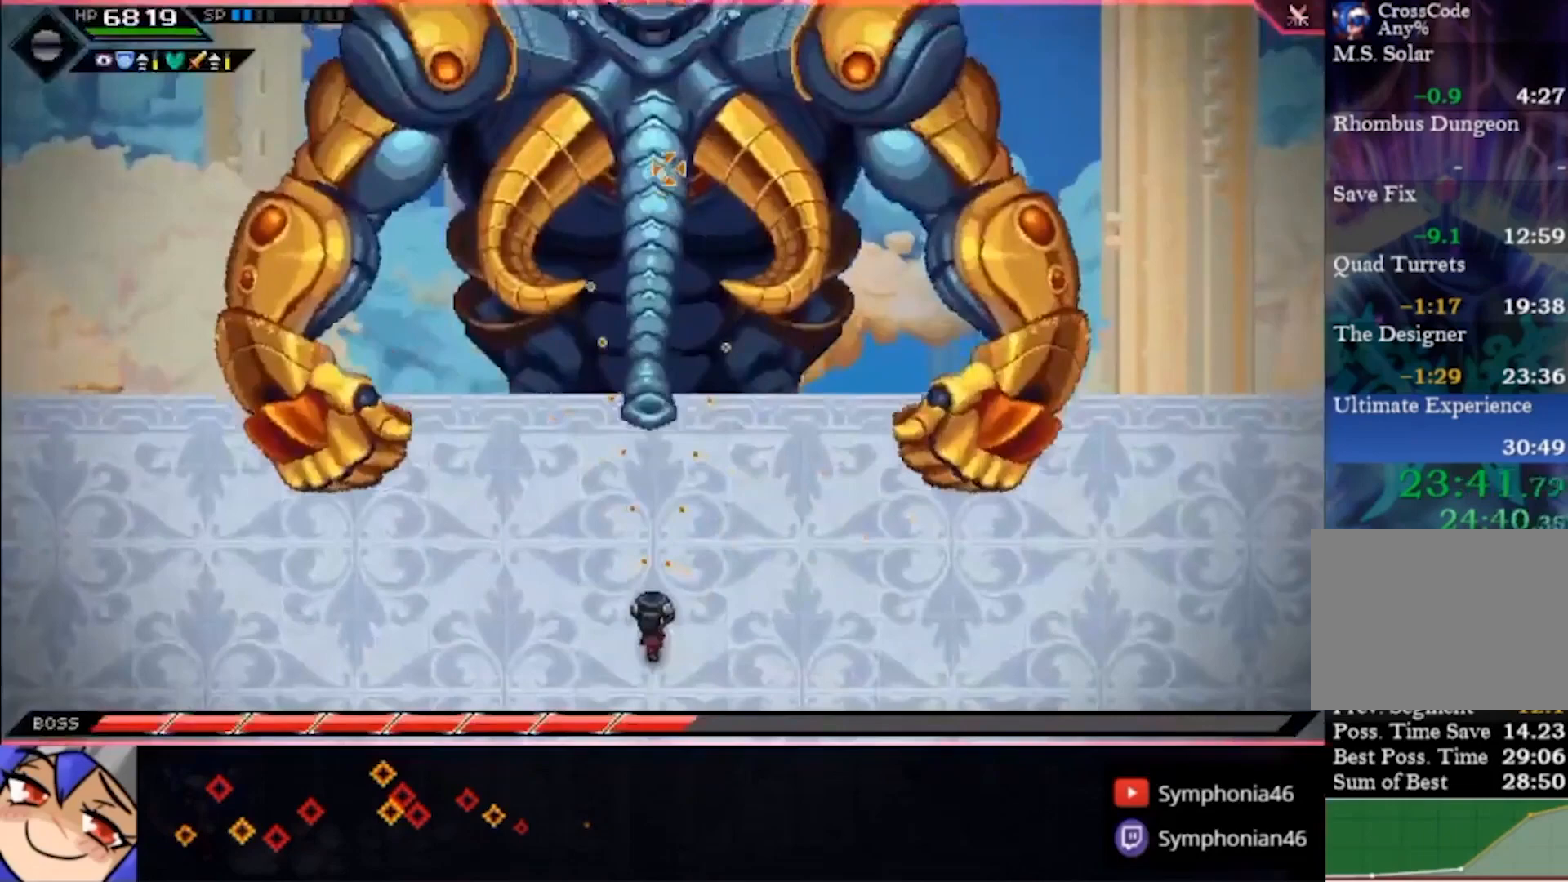
Gameplay with a controller (PlayStation layout); each line is a JSON object with the inputs held at the frame after it (dt_ms = milliseconds from this image to that frame). "events" lists button and stick changes between this image and that frame as [ms after this image, input, new state], when the widget could be followed in between. Not read: L1 L3 R1 R3.
{"dt_ms": 500, "buttons": [], "left_stick": "center", "right_stick": "up", "events": []}
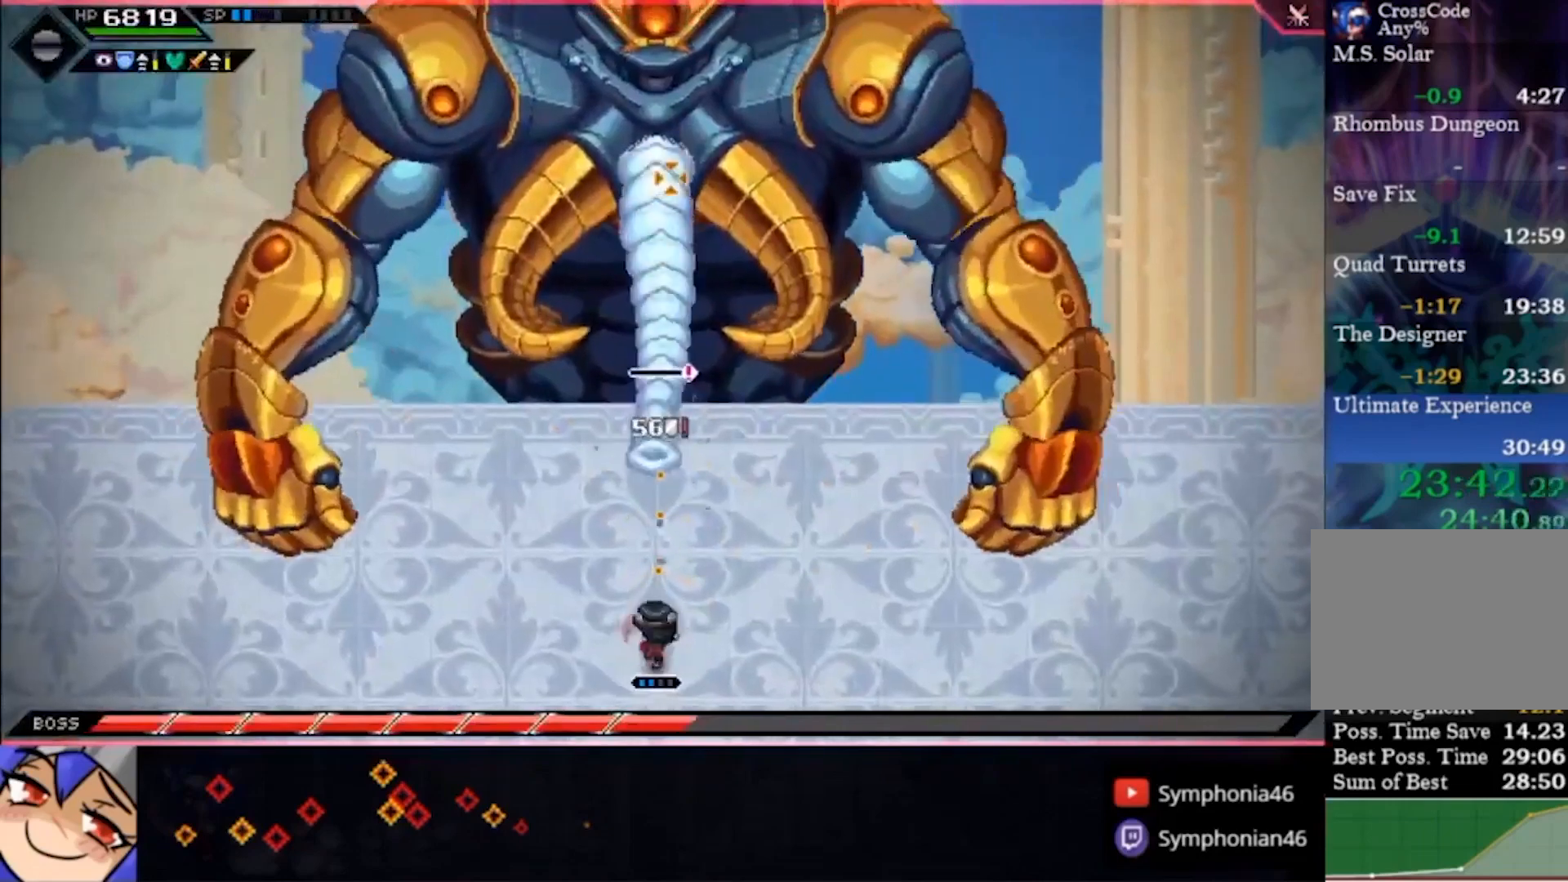
{"dt_ms": 1000, "buttons": [], "left_stick": "center", "right_stick": "up-left"}
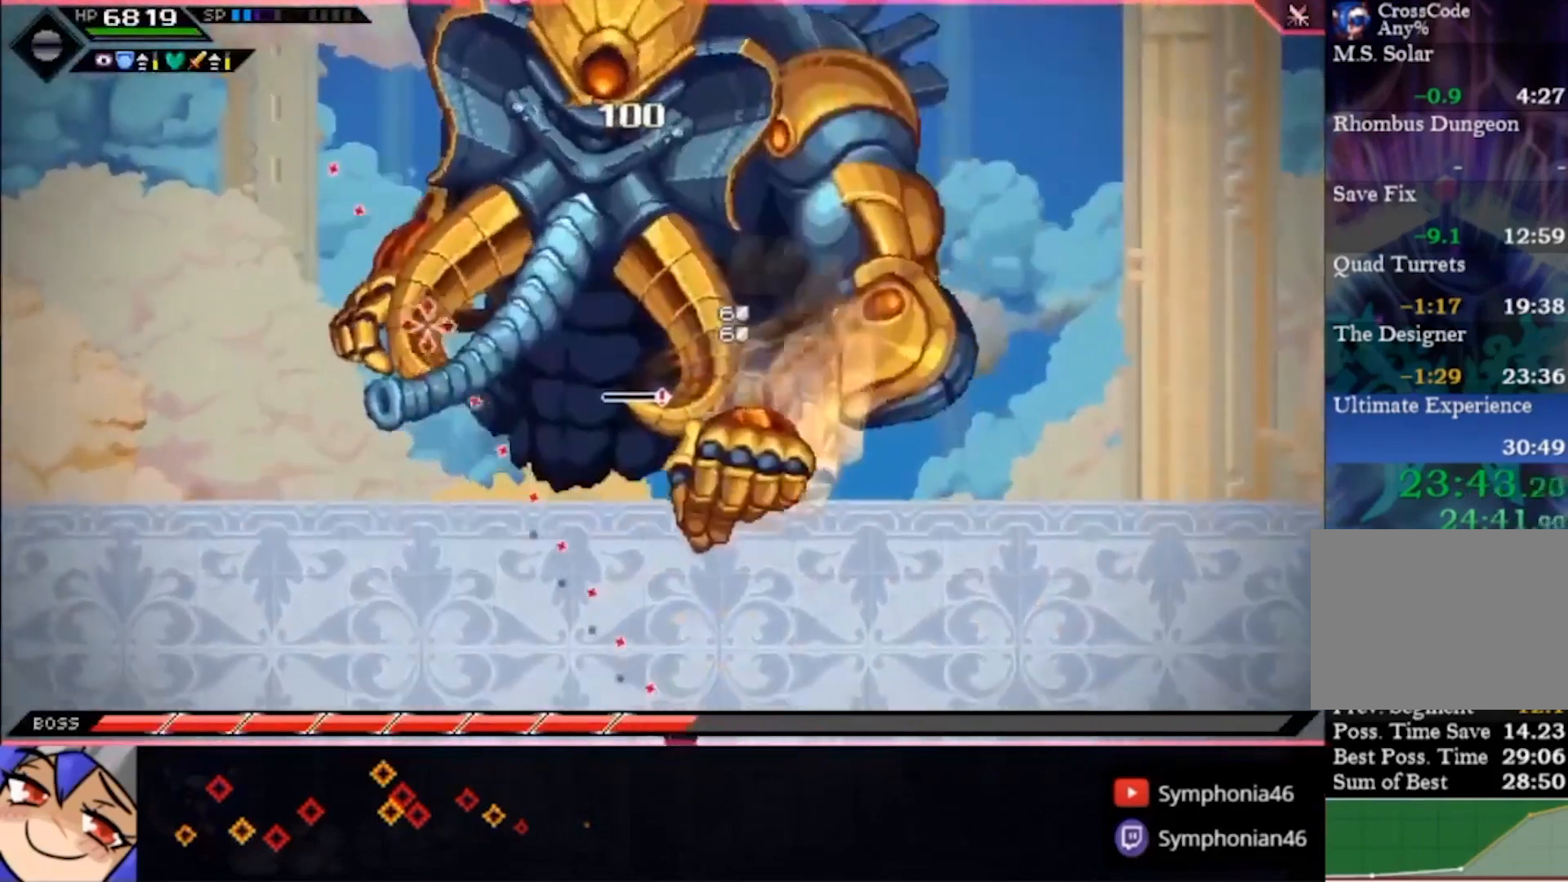
{"dt_ms": 500, "buttons": [], "left_stick": "center", "right_stick": "up-left", "events": []}
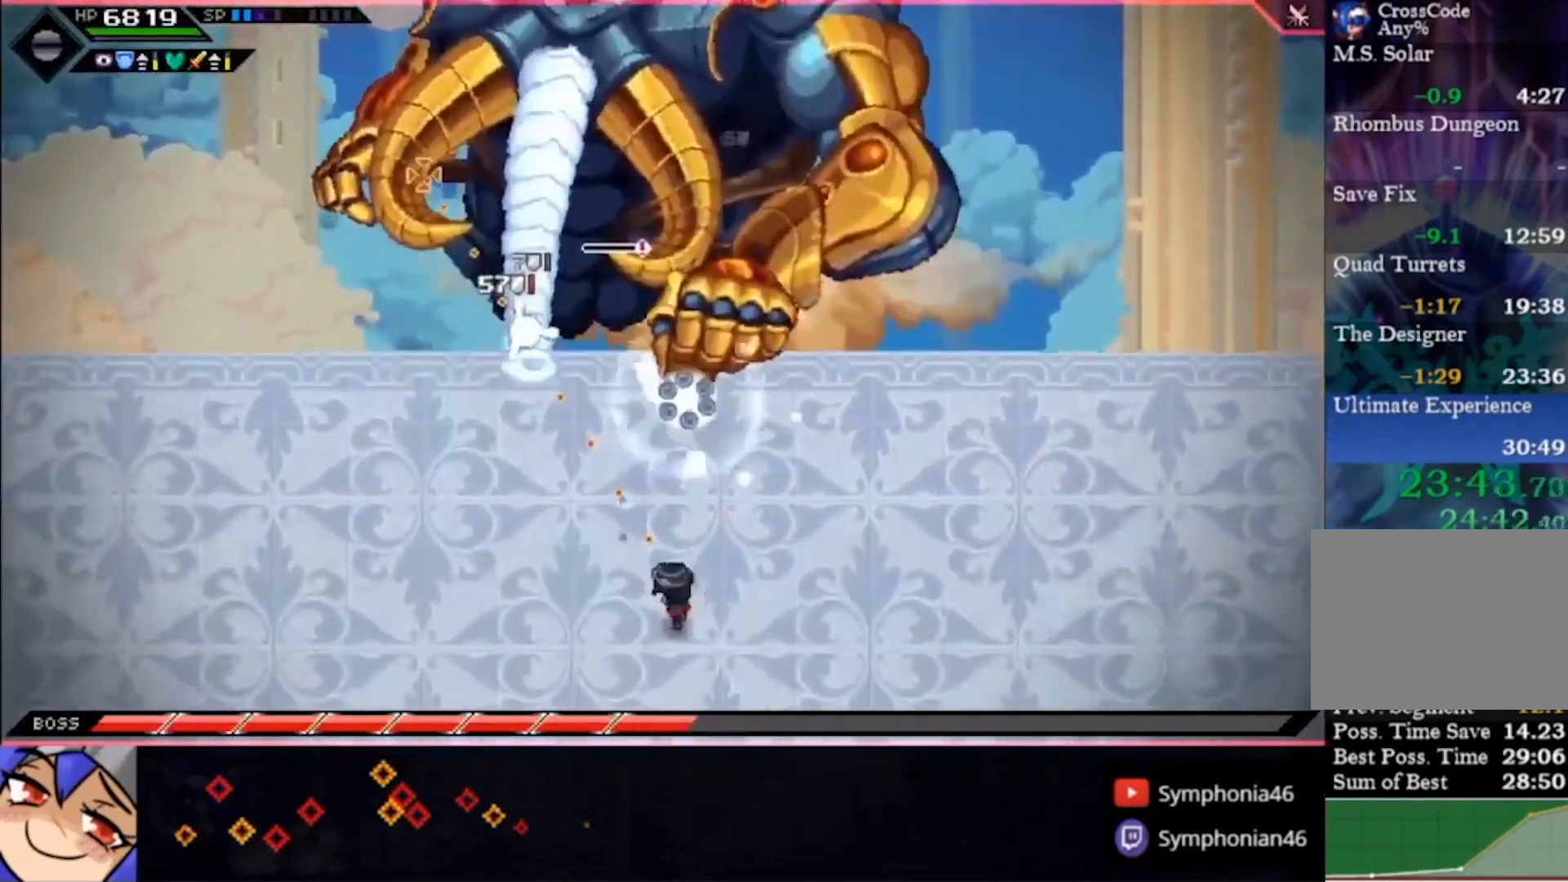
{"dt_ms": 500, "buttons": [], "left_stick": "center", "right_stick": "up-left", "events": []}
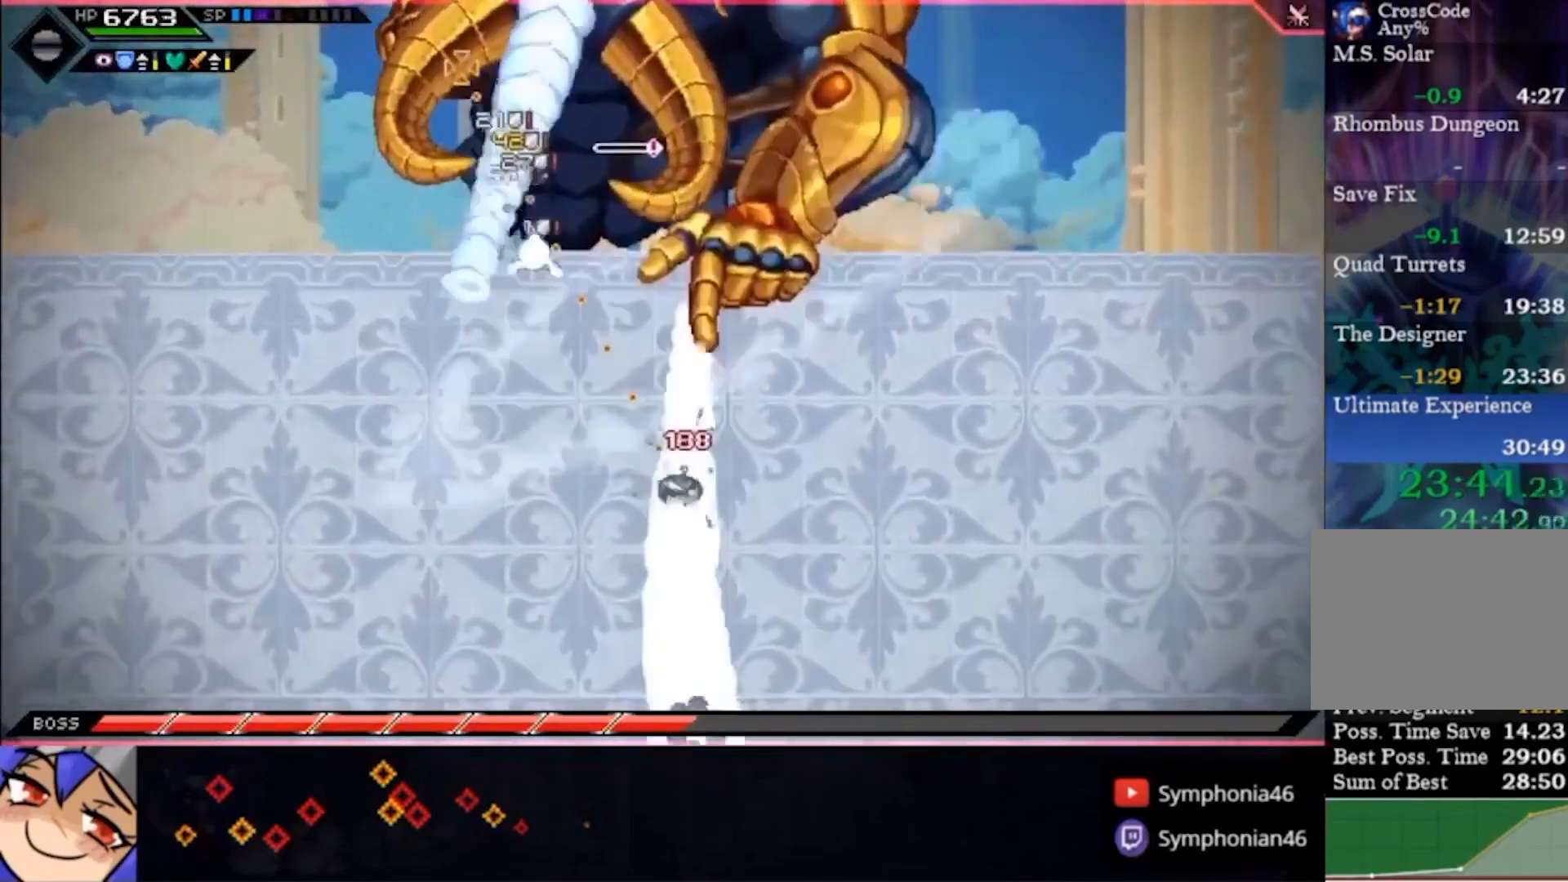
{"dt_ms": 500, "buttons": [], "left_stick": "center", "right_stick": "up-left", "events": []}
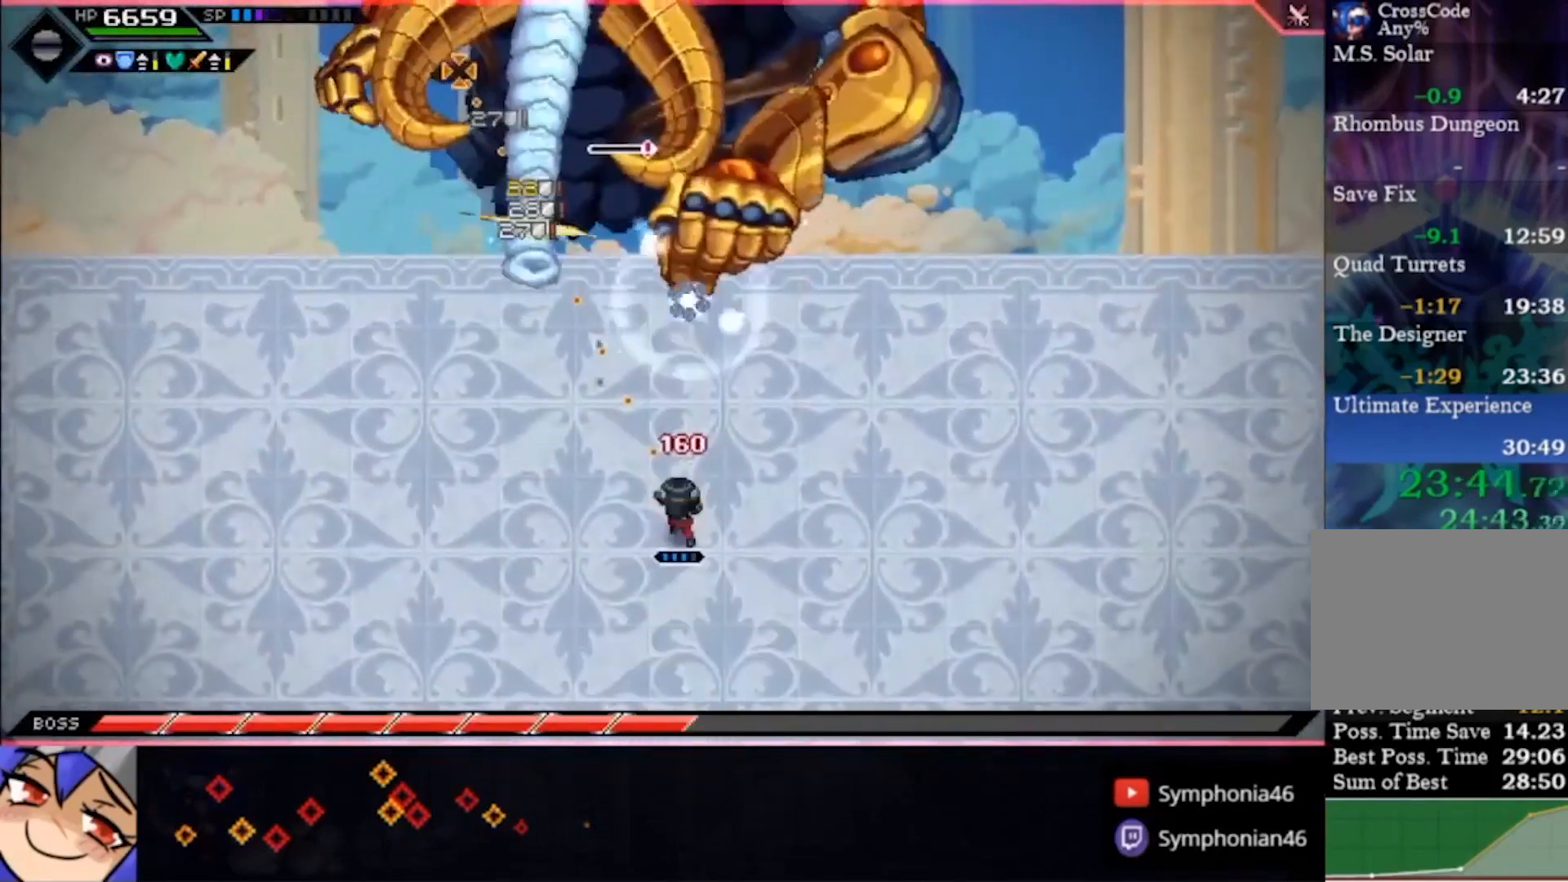
{"dt_ms": 500, "buttons": [], "left_stick": "center", "right_stick": "up-left", "events": []}
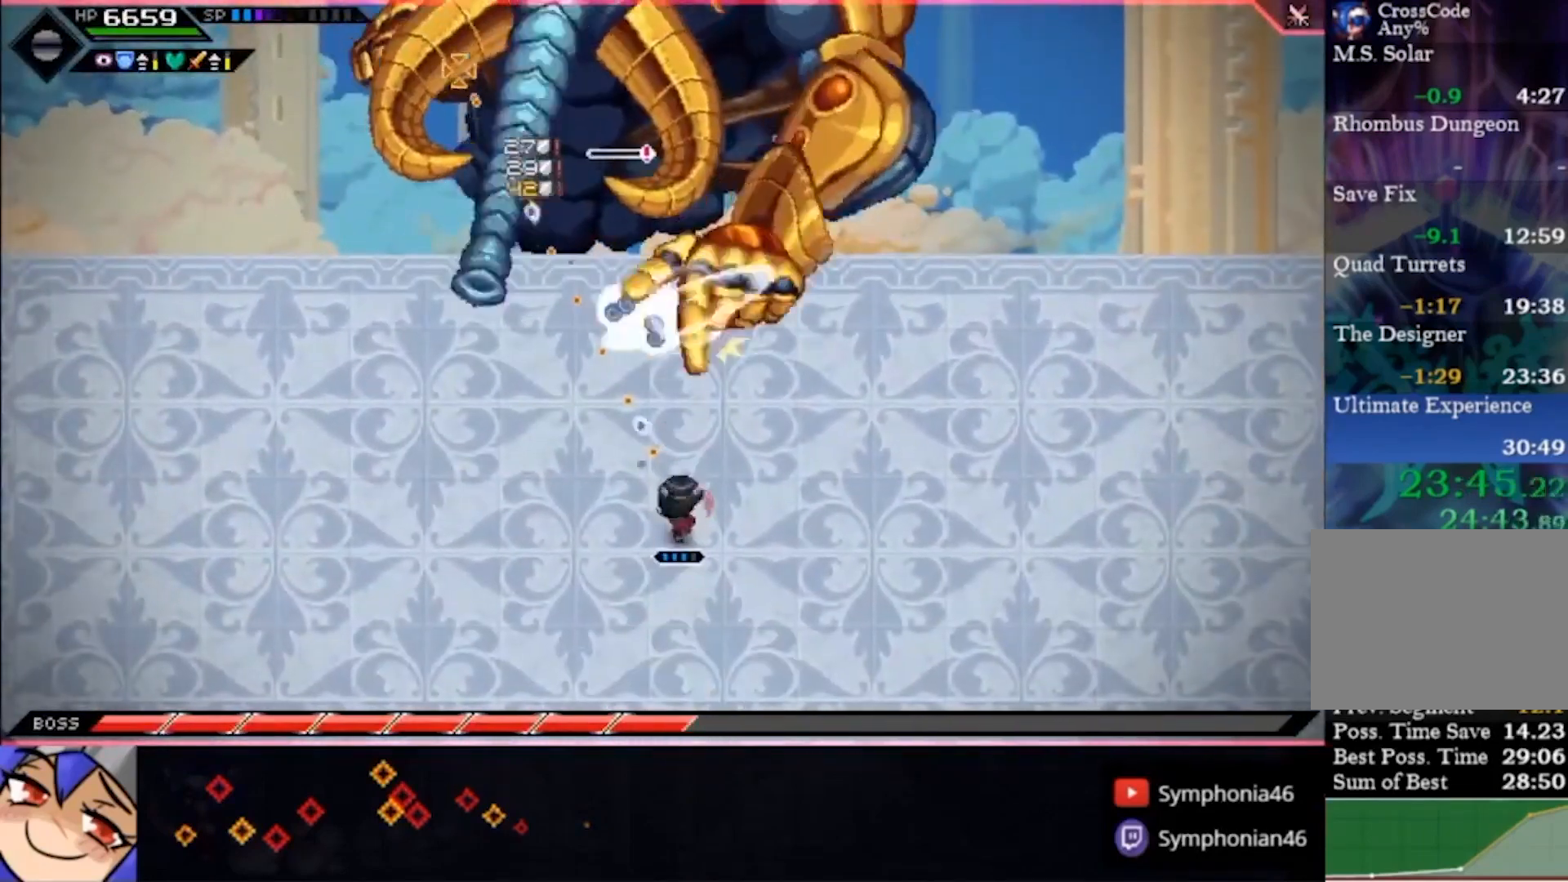
{"dt_ms": 500, "buttons": [], "left_stick": "center", "right_stick": "up-left", "events": []}
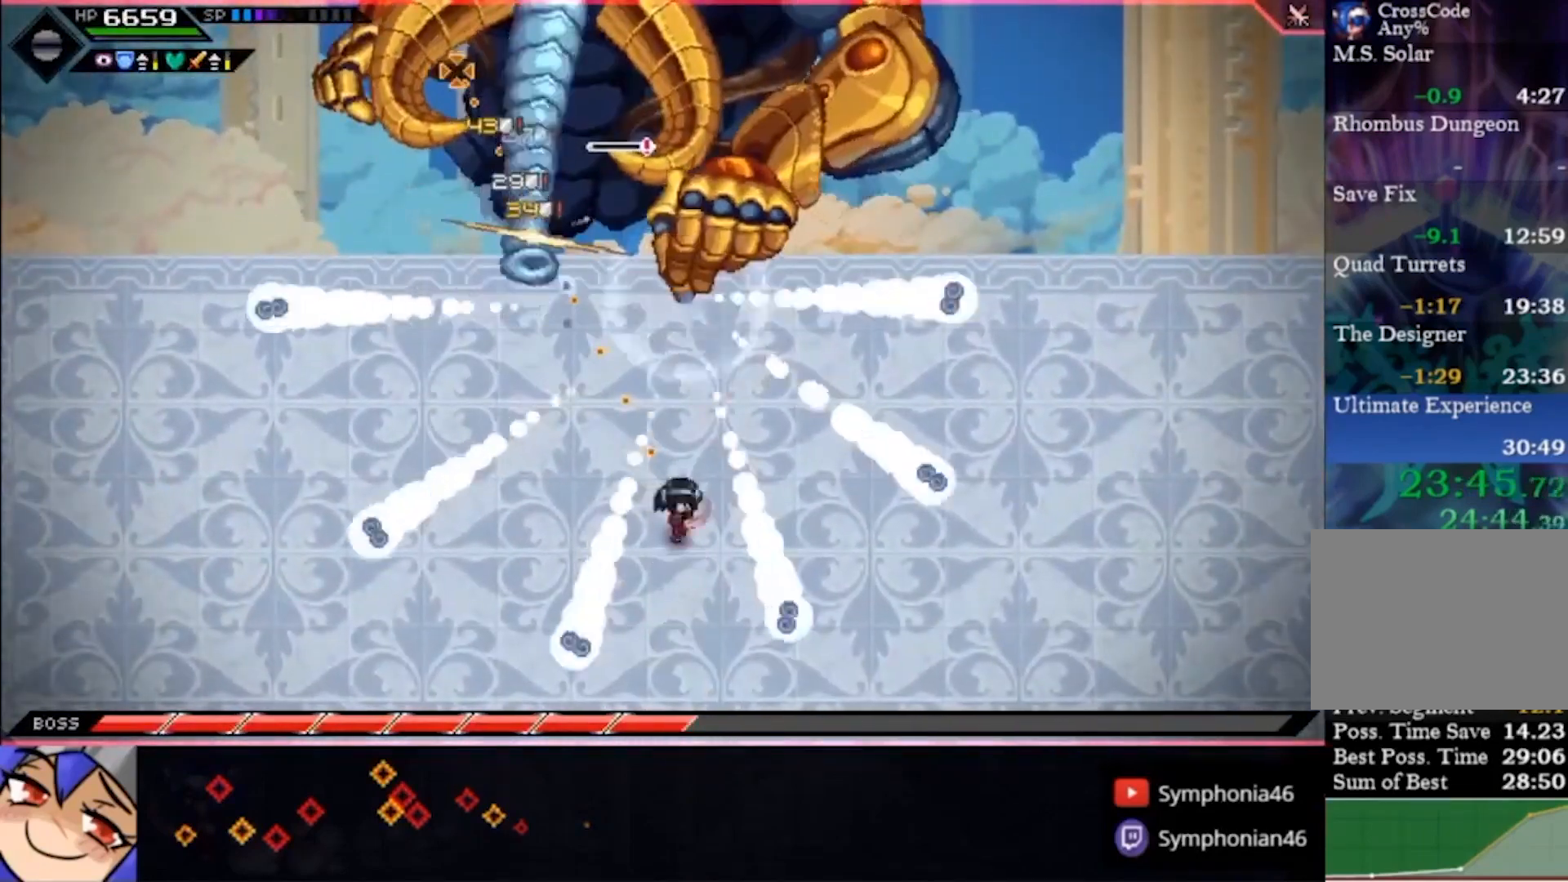
{"dt_ms": 500, "buttons": [], "left_stick": "center", "right_stick": "up-left", "events": []}
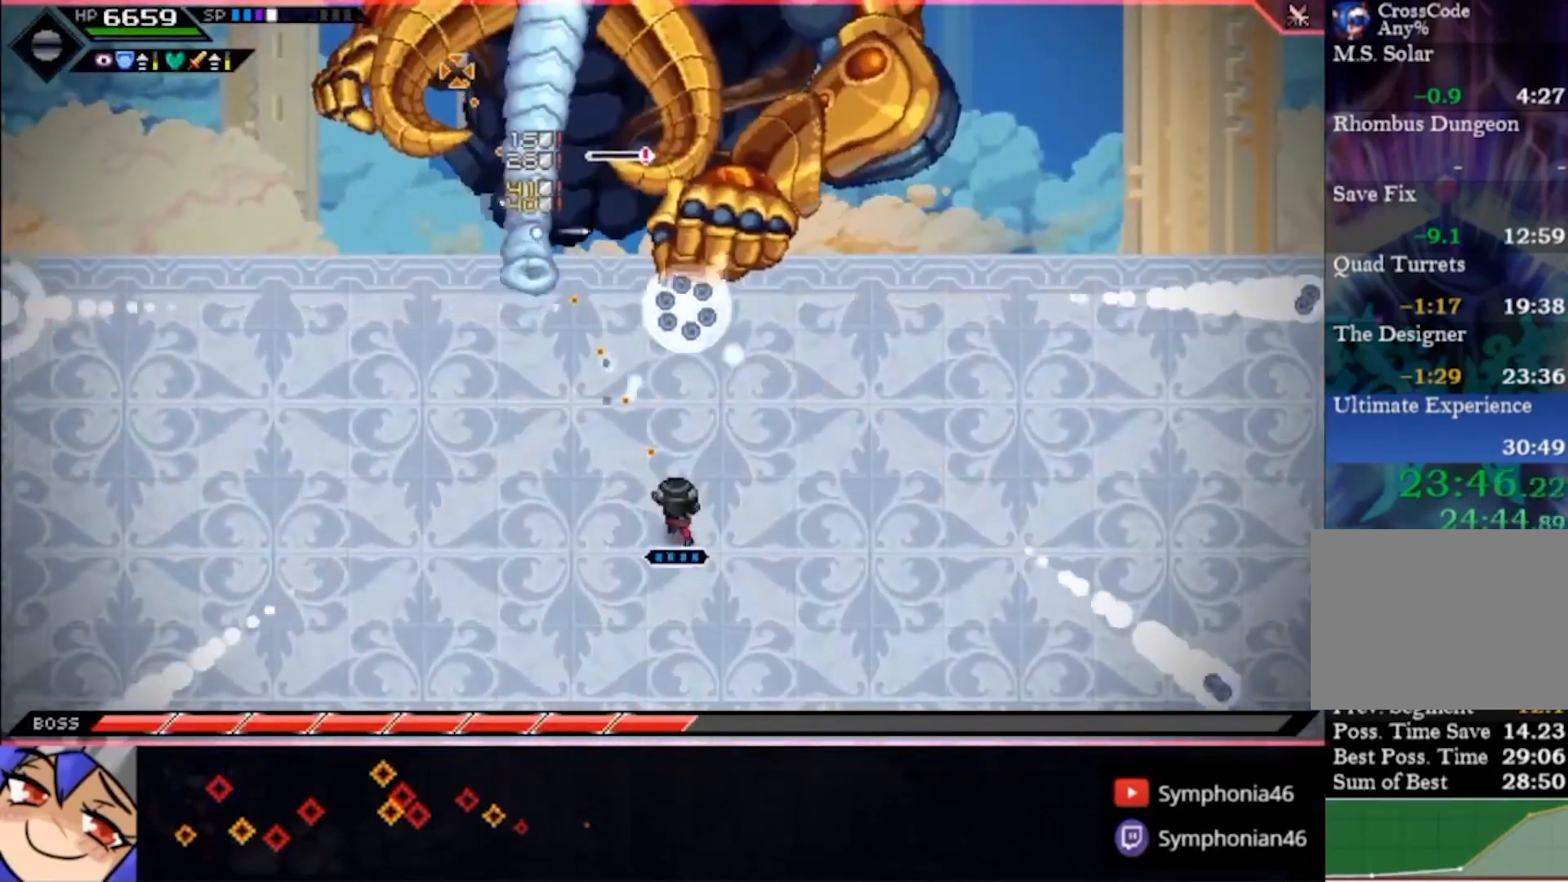
{"dt_ms": 500, "buttons": [], "left_stick": "center", "right_stick": "up-left", "events": []}
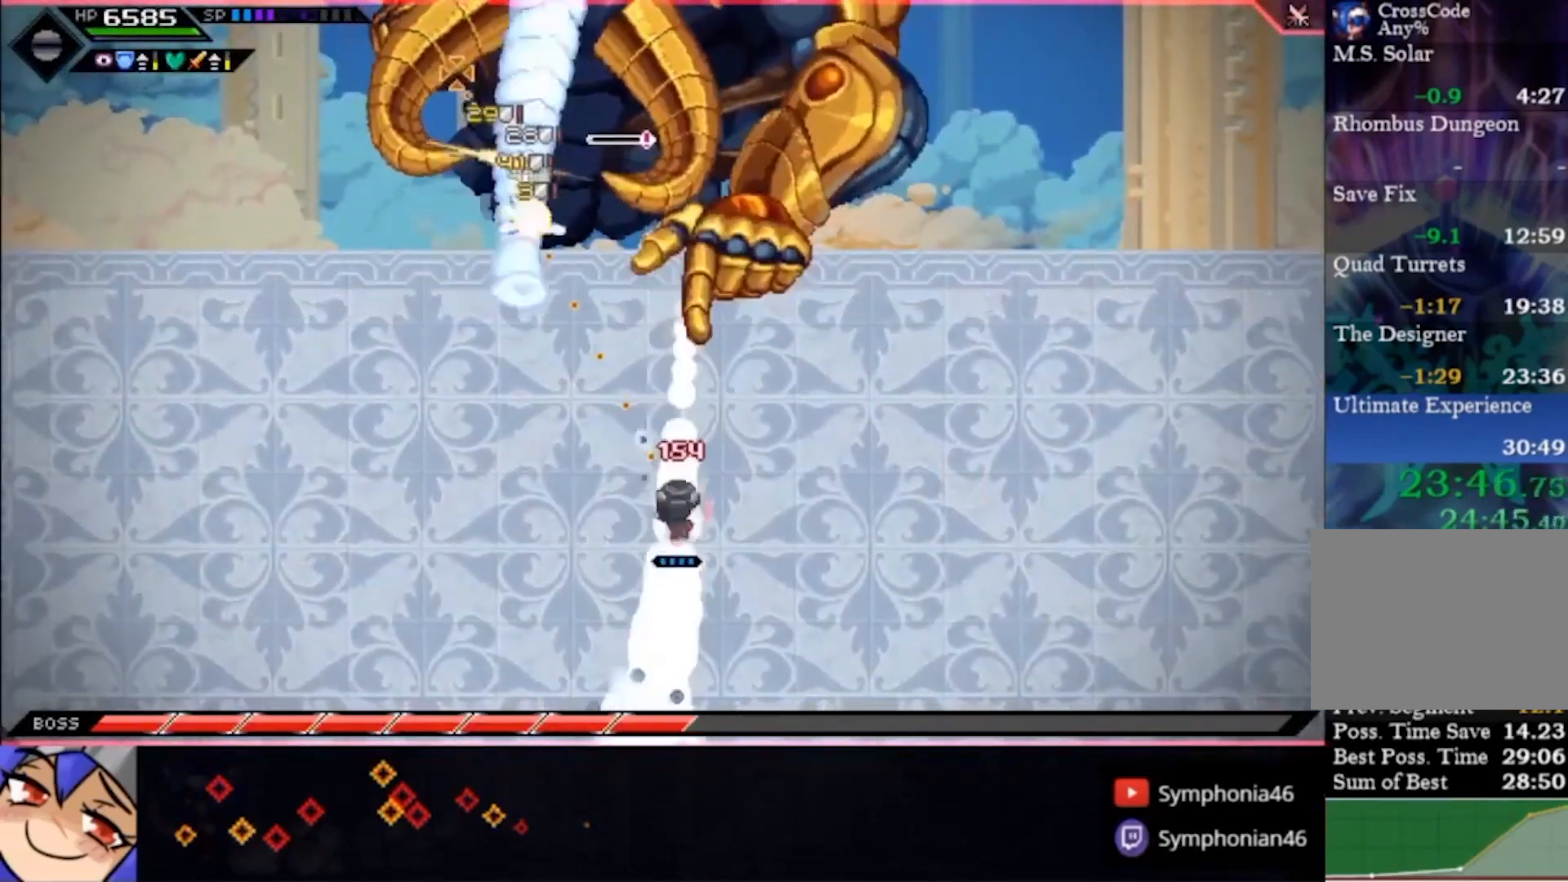
{"dt_ms": 500, "buttons": [], "left_stick": "center", "right_stick": "up", "events": [[367, "right_stick", "up"]]}
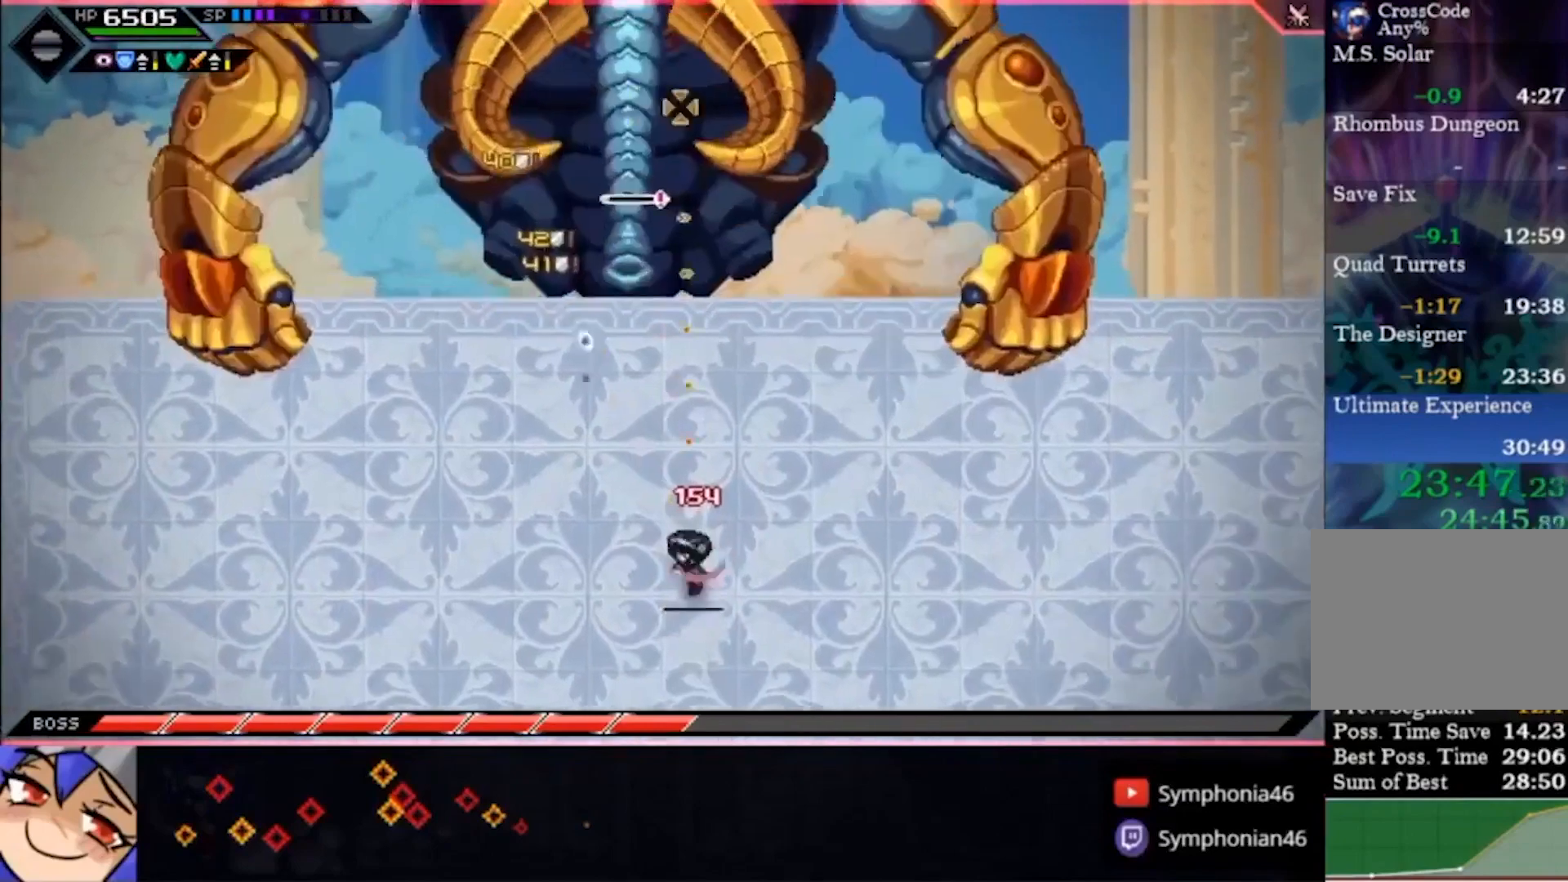
{"dt_ms": 500, "buttons": [], "left_stick": "up-left", "right_stick": "up", "events": [[500, "left_stick", "up-left"]]}
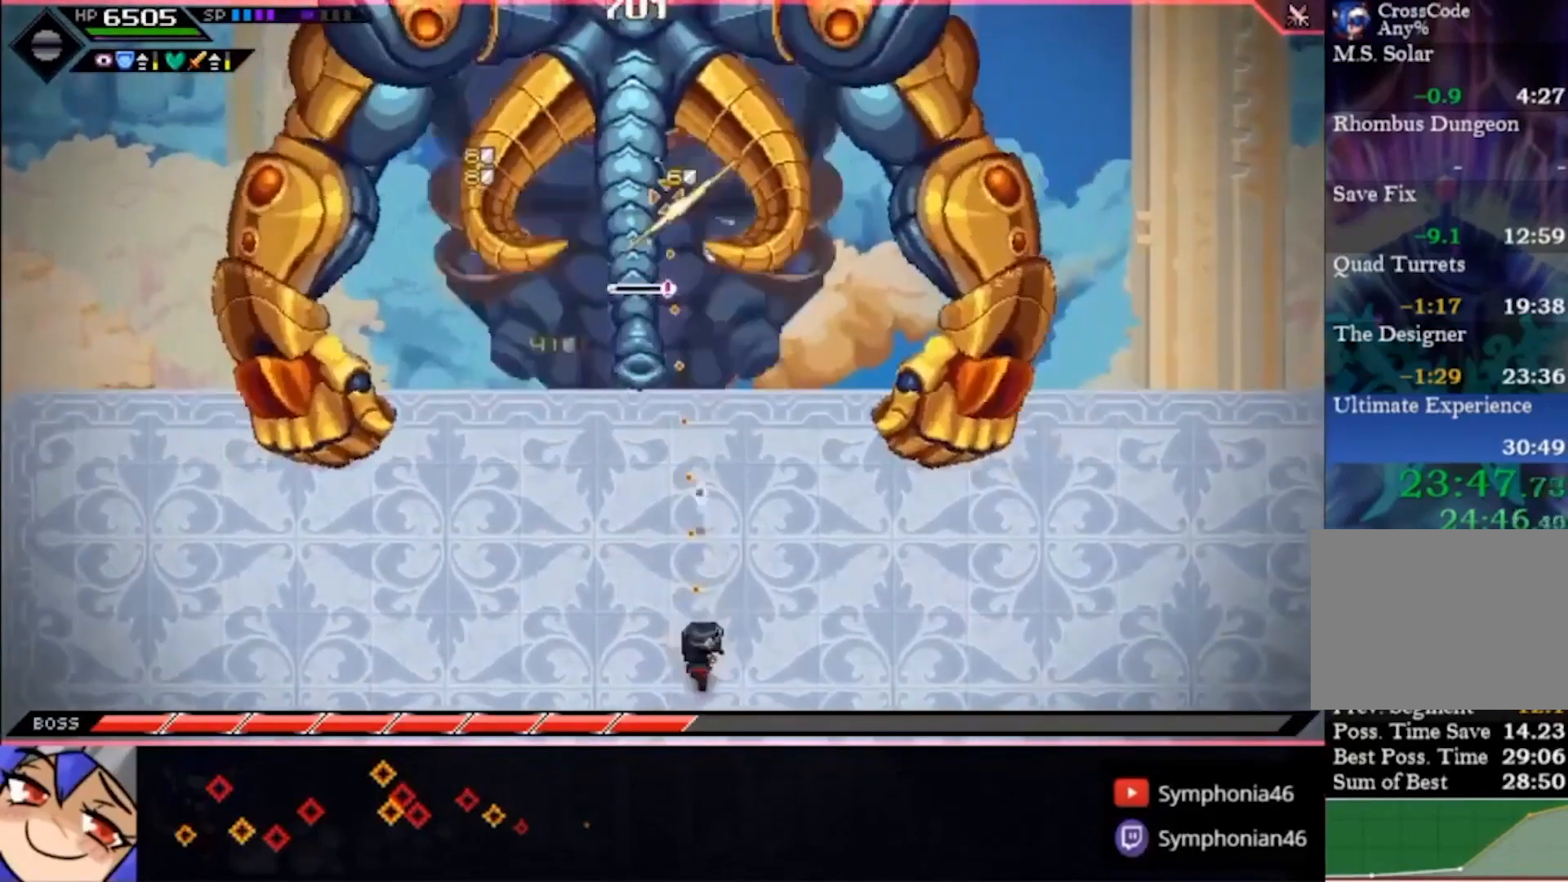
{"dt_ms": 500, "buttons": [], "left_stick": "center", "right_stick": "up", "events": [[233, "left_stick", "up"], [367, "left_stick", "center"]]}
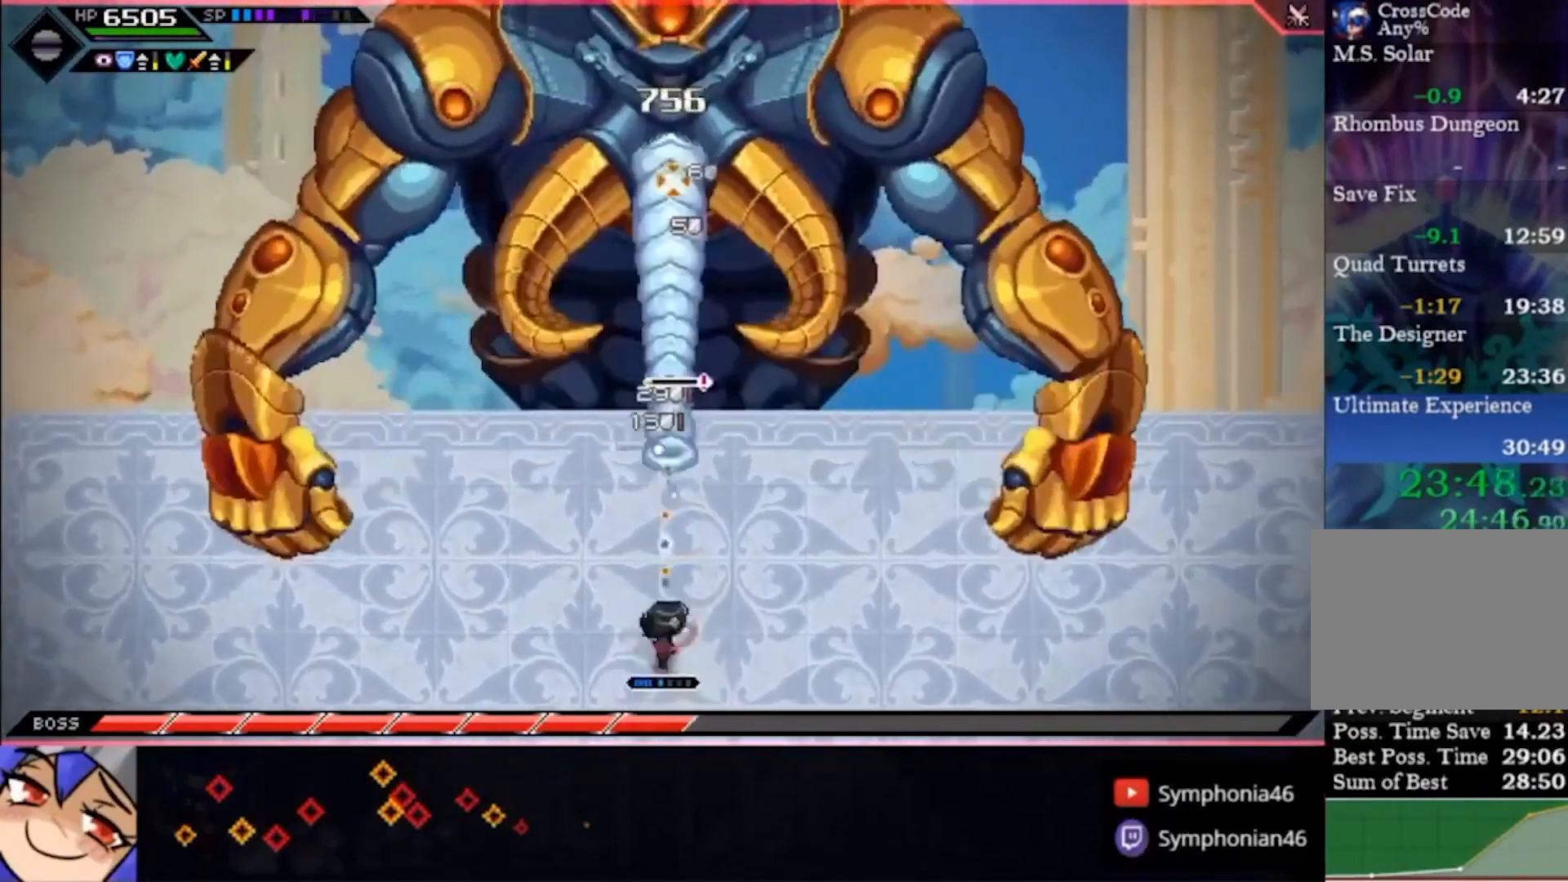
{"dt_ms": 500, "buttons": [], "left_stick": "center", "right_stick": "up", "events": [[167, "left_stick", "up"], [433, "left_stick", "center"]]}
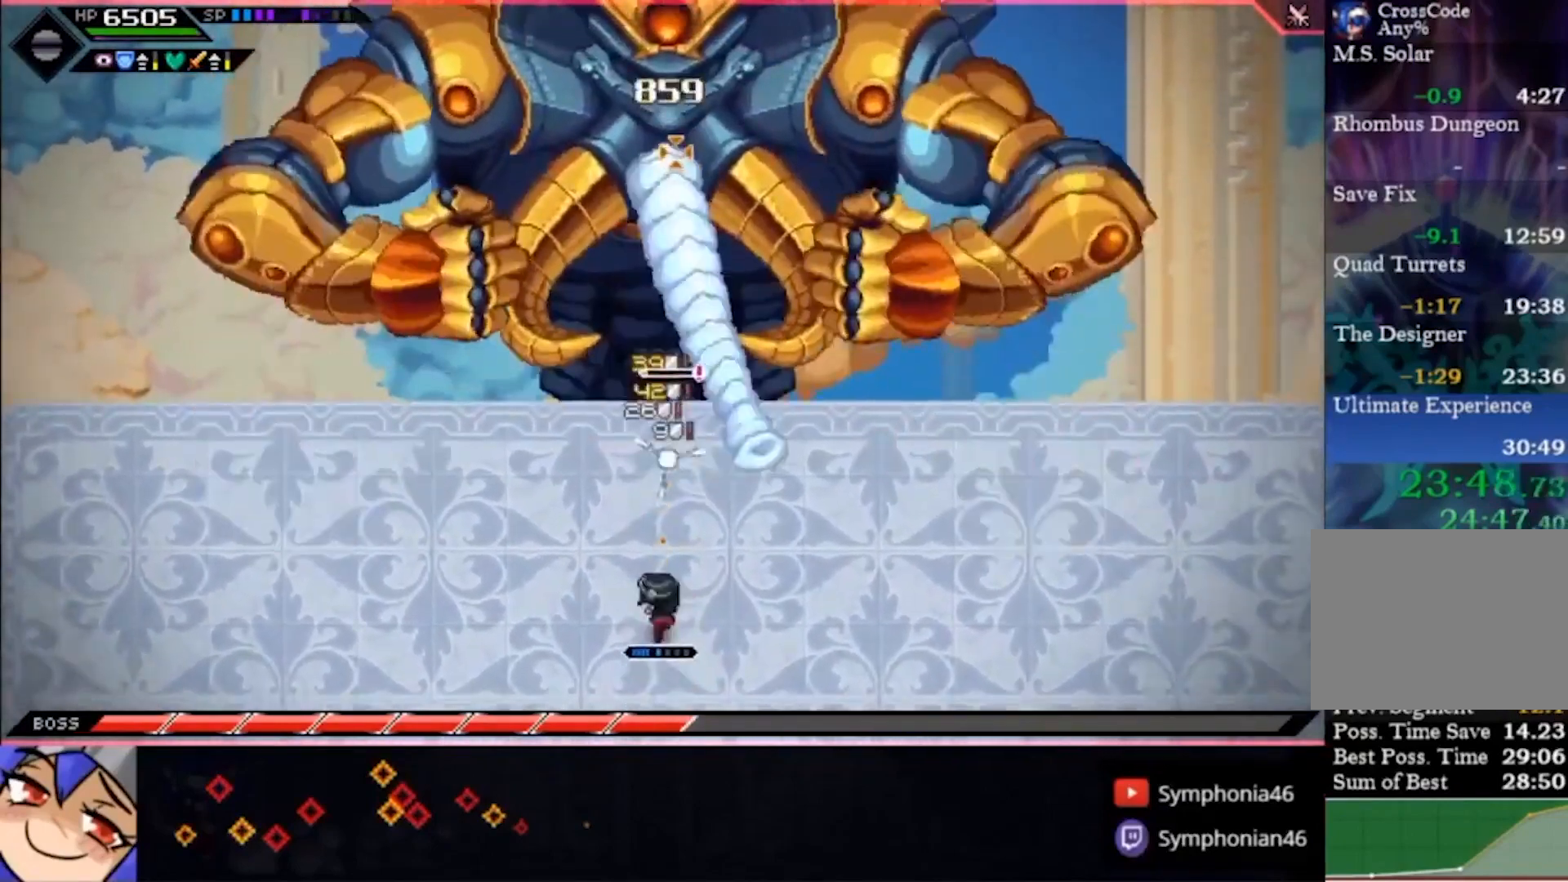
{"dt_ms": 500, "buttons": [], "left_stick": "up", "right_stick": "up", "events": [[233, "left_stick", "up"]]}
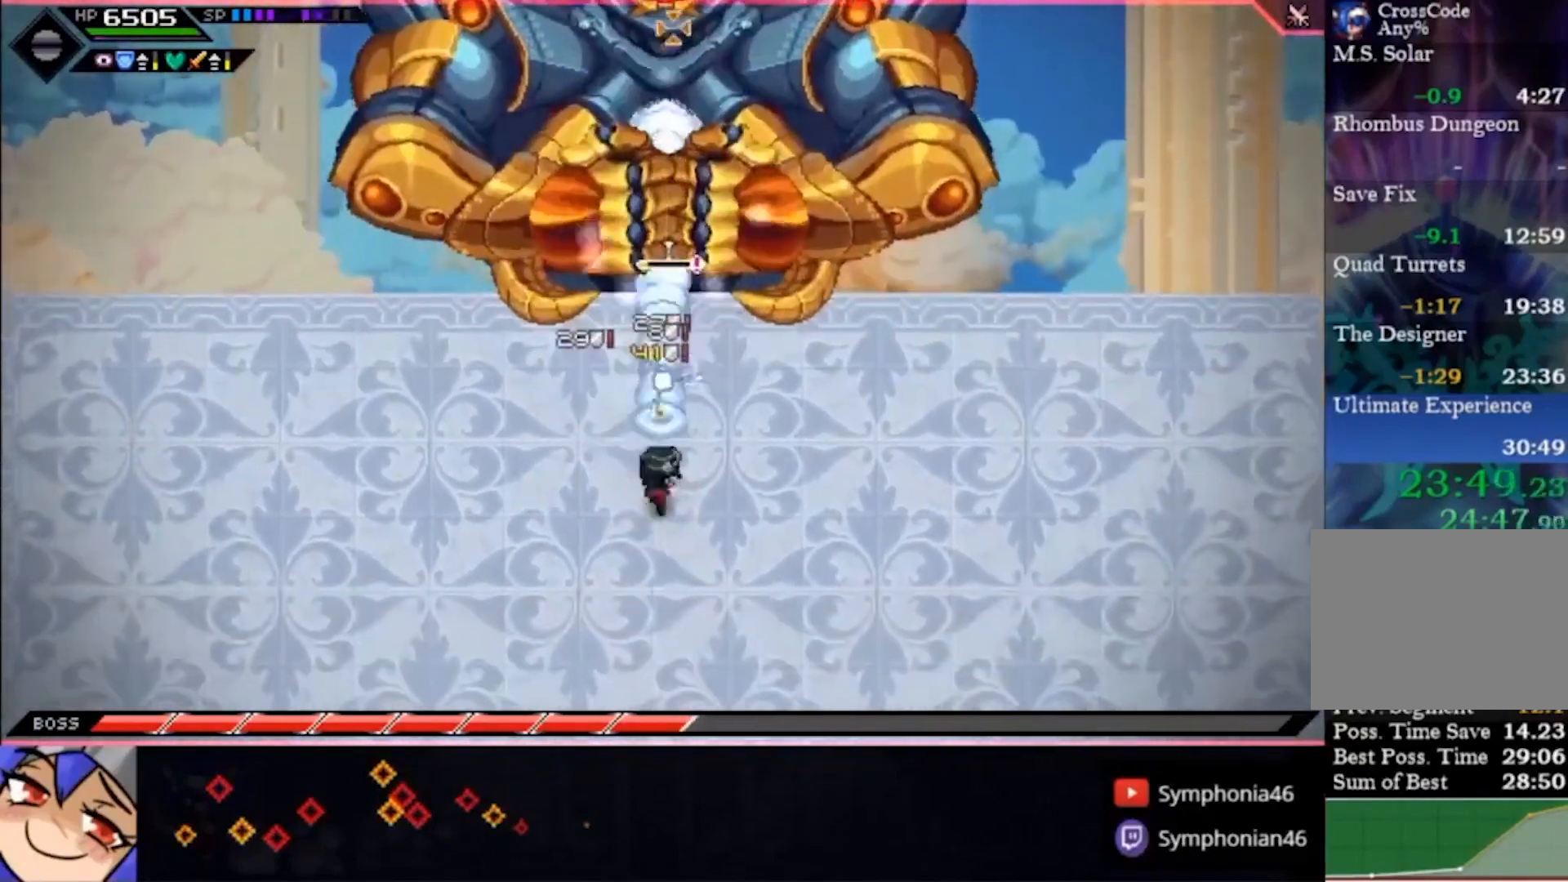
{"dt_ms": 500, "buttons": [], "left_stick": "left", "right_stick": "center", "events": [[33, "left_stick", "center"], [367, "left_stick", "left"], [433, "right_stick", "center"]]}
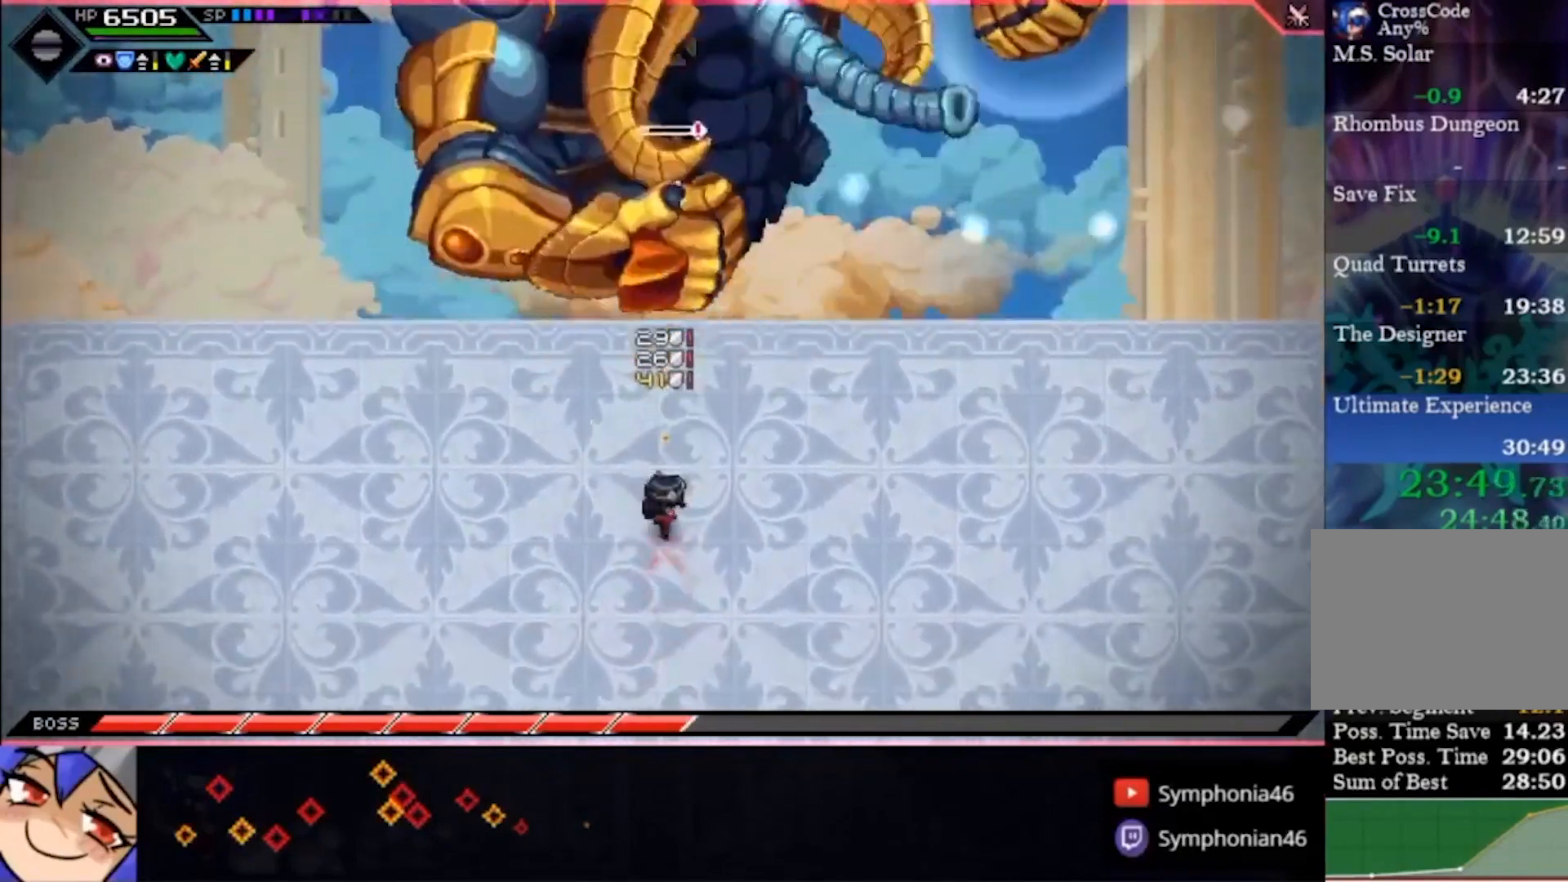
{"dt_ms": 500, "buttons": ["CIRCLE"], "left_stick": "center", "right_stick": "center", "events": [[100, "CIRCLE", "down"], [367, "left_stick", "down-left"], [467, "left_stick", "center"]]}
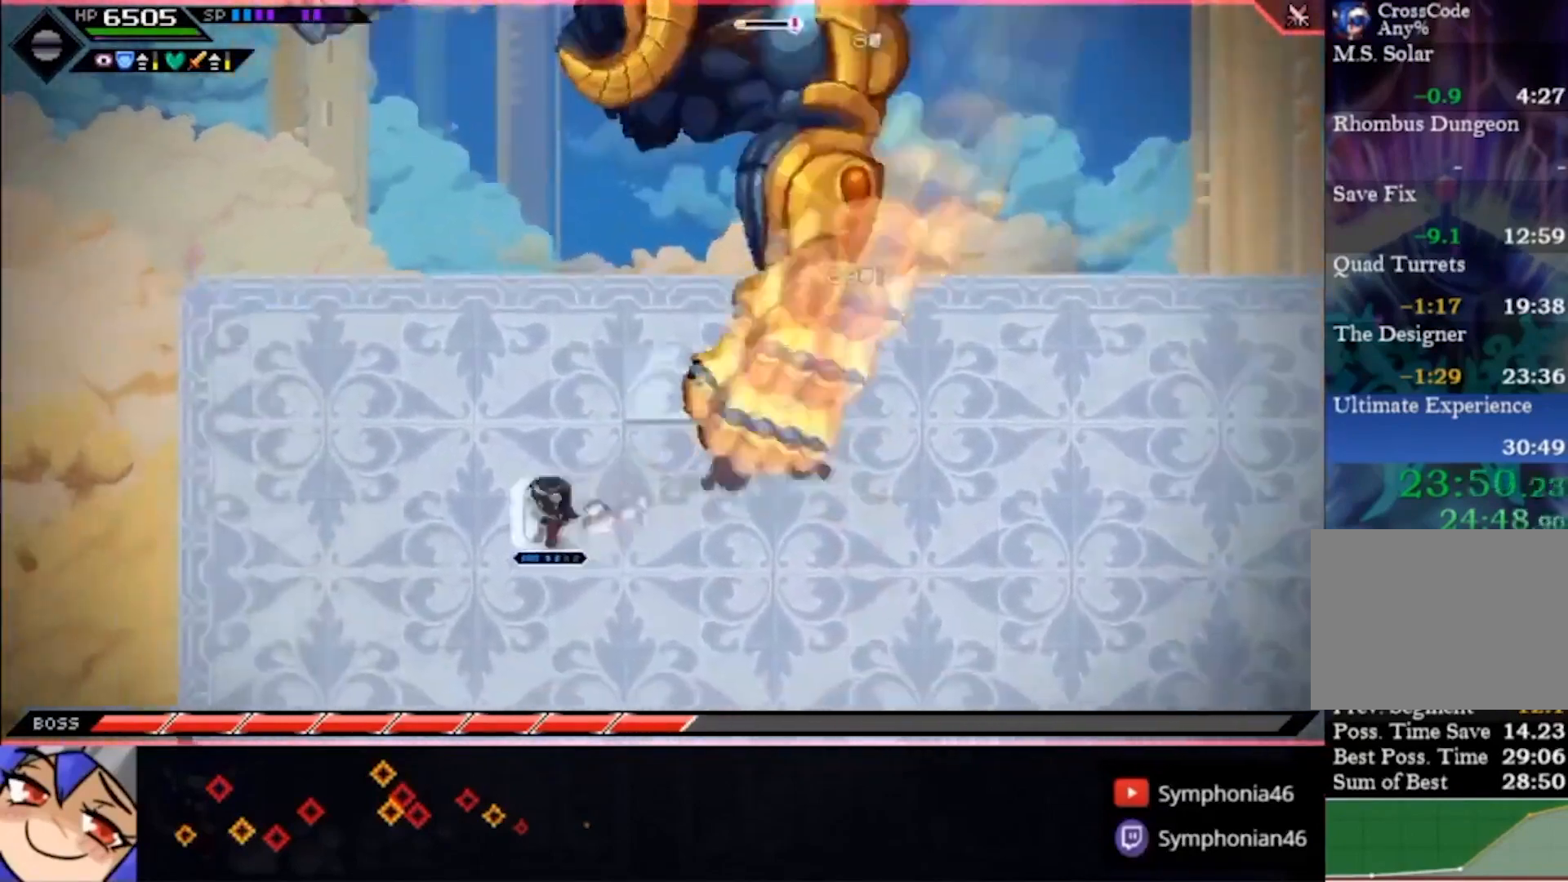
{"dt_ms": 500, "buttons": [], "left_stick": "right", "right_stick": "center", "events": [[33, "left_stick", "right"], [233, "CIRCLE", "up"]]}